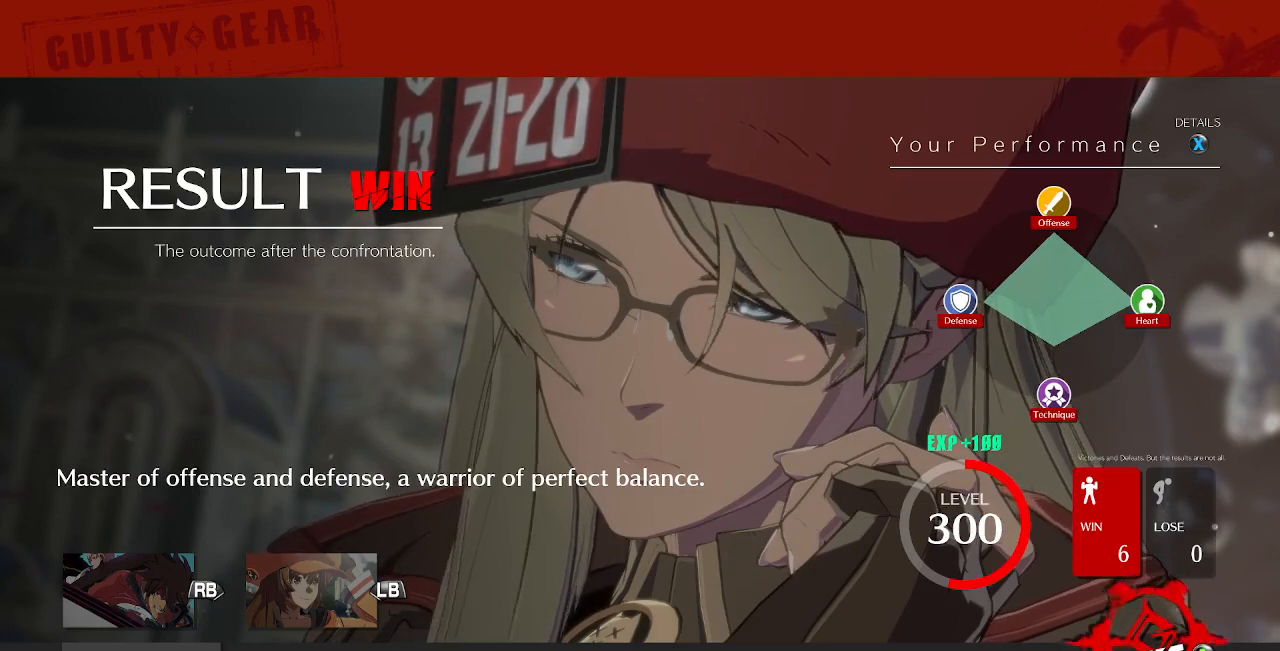
Gameplay with a controller (arcade stick); each line is a JSON object with the inputs held at the frame after it (dt_ms = milliseconds from this image to that frame). "events" lists button and stick changes between this image and that frame as [ms after this image, input, new state], when the widget could be followed in between. Not read: L3 R3 SELECT START other_buttons.
{"dt_ms": 500, "buttons": [], "events": [[100, "CROSS", "down"], [233, "CROSS", "up"]]}
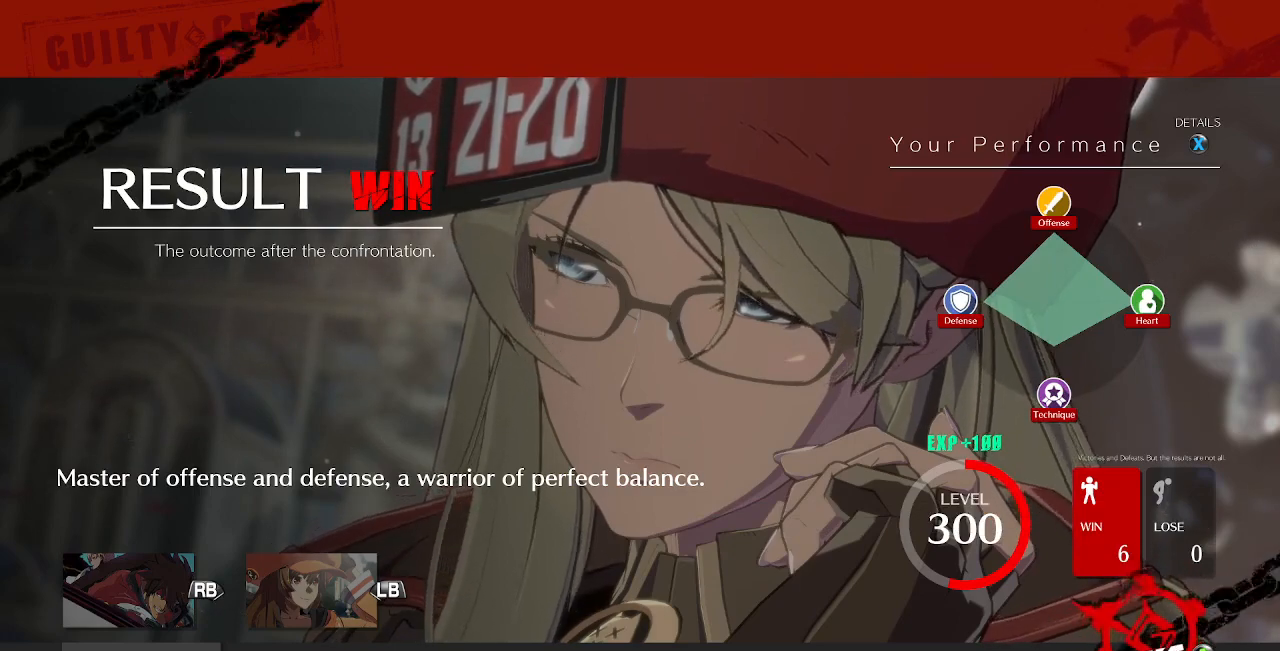
{"dt_ms": 1000, "buttons": []}
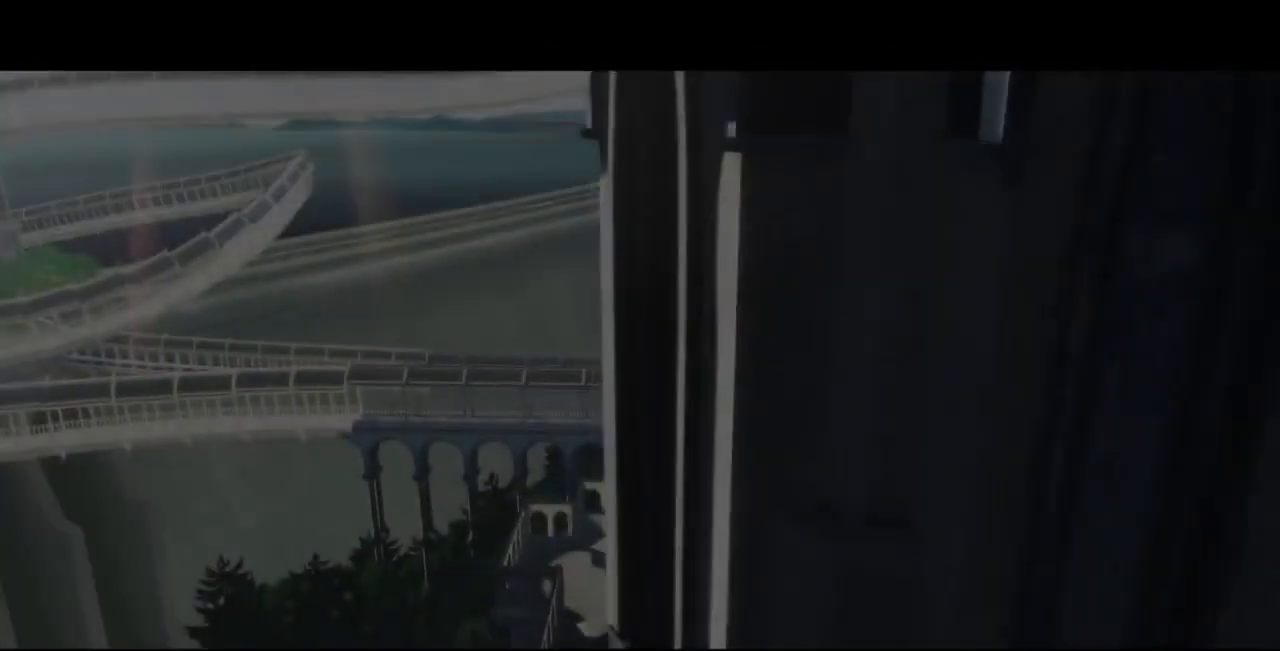
{"dt_ms": 500, "buttons": [], "events": []}
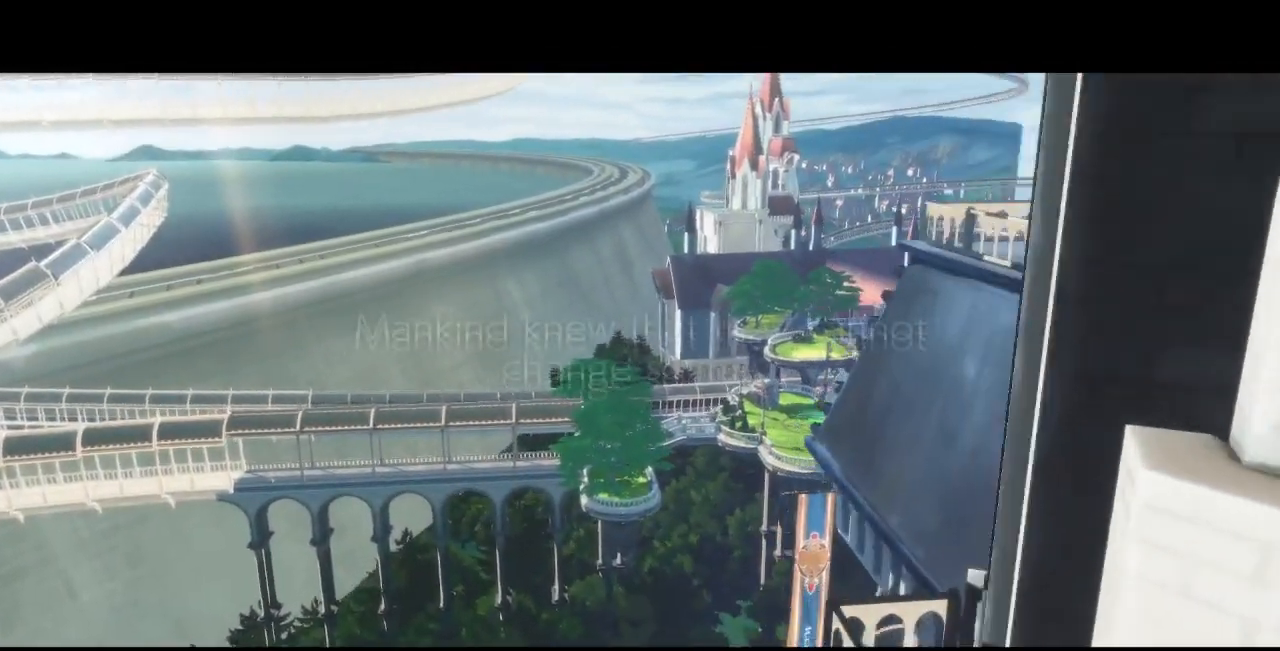
{"dt_ms": 500, "buttons": [], "events": []}
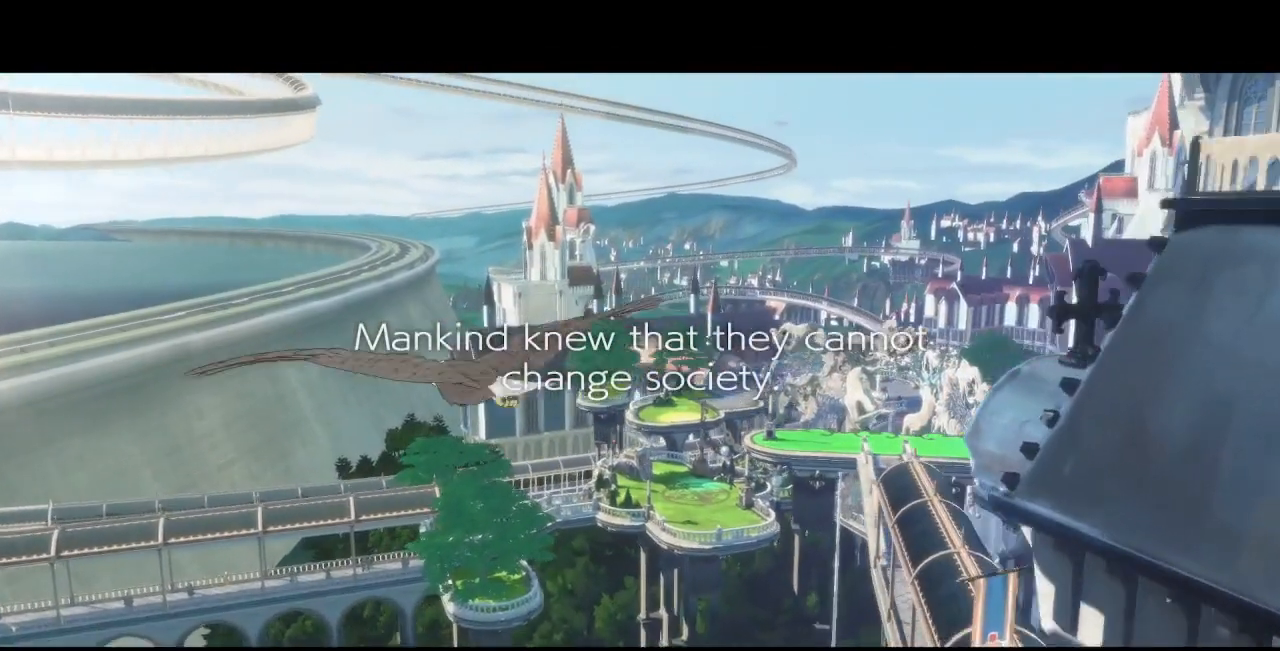
{"dt_ms": 500, "buttons": [], "events": []}
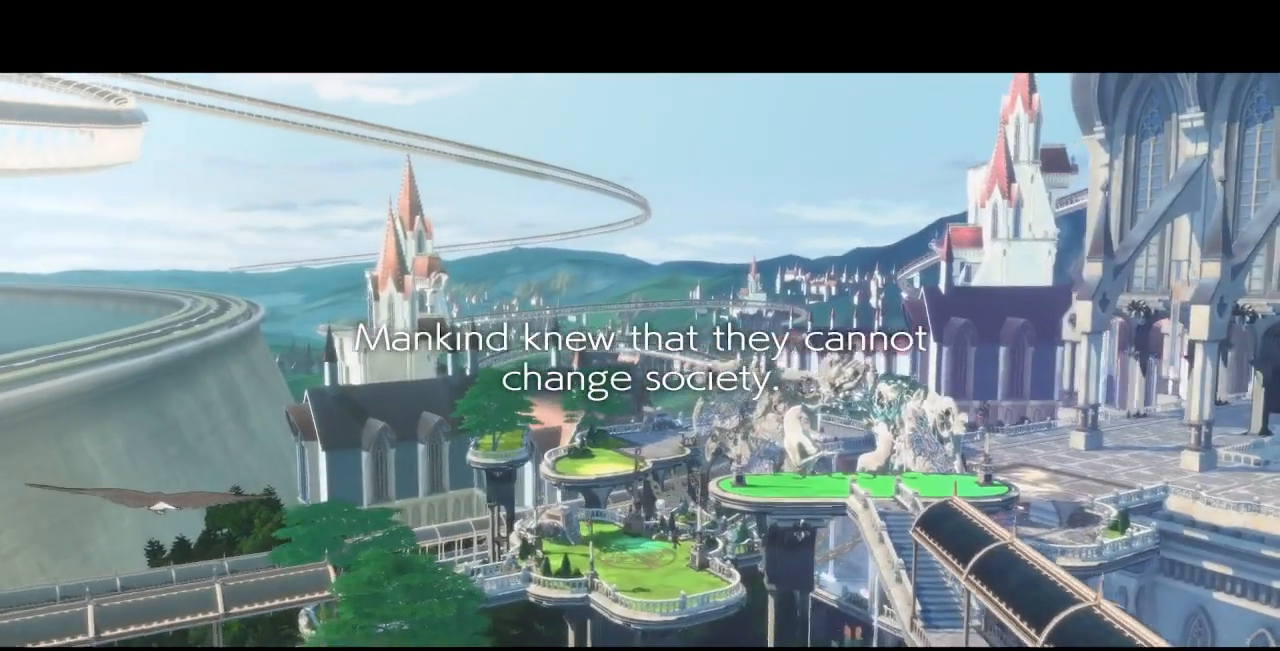
{"dt_ms": 500, "buttons": [], "events": []}
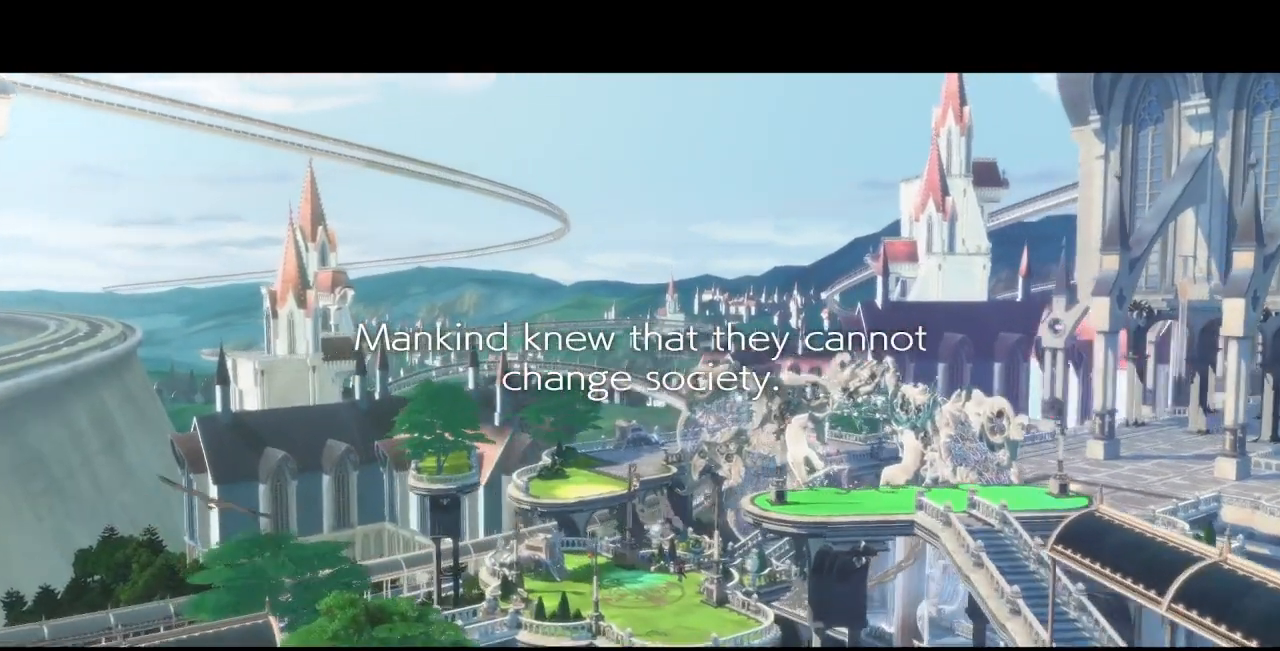
{"dt_ms": 500, "buttons": [], "events": []}
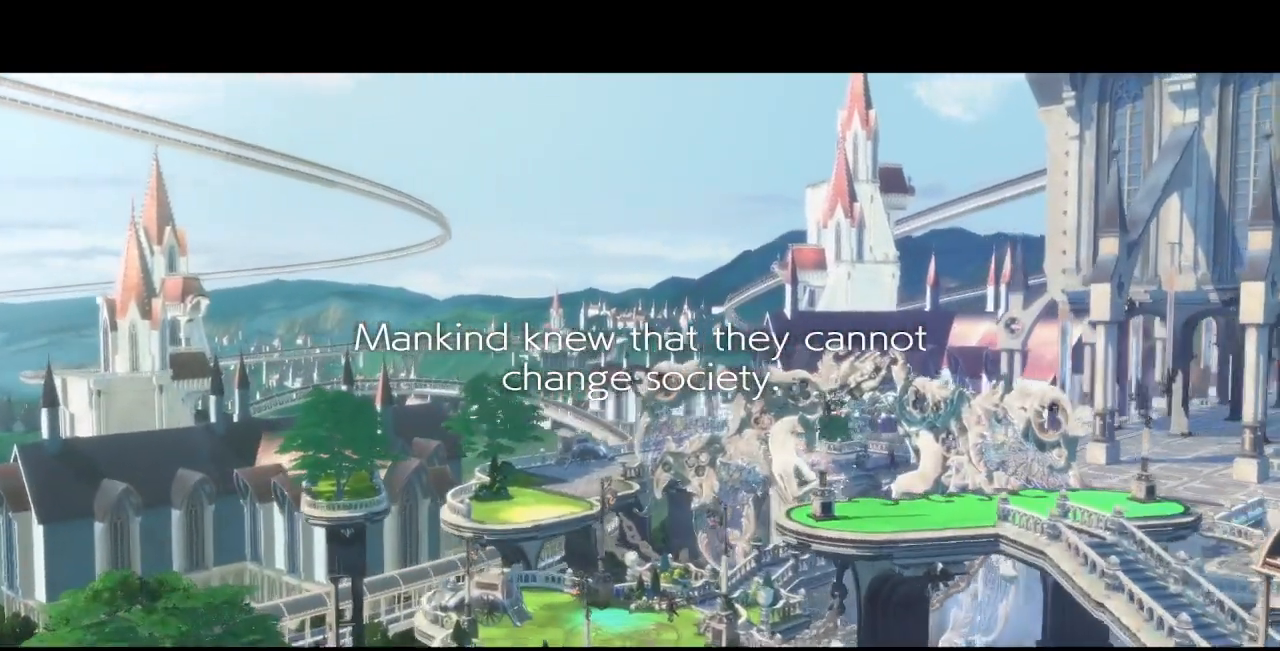
{"dt_ms": 500, "buttons": [], "events": []}
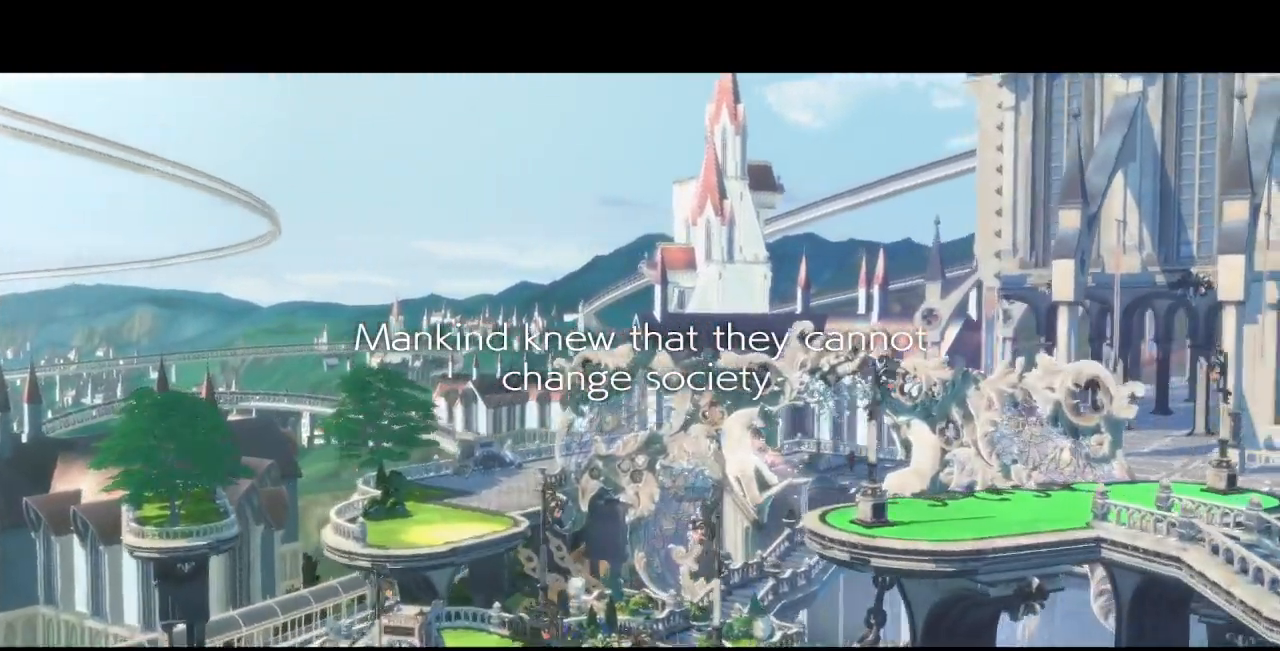
{"dt_ms": 500, "buttons": [], "events": [[150, "CROSS", "down"], [267, "CROSS", "up"]]}
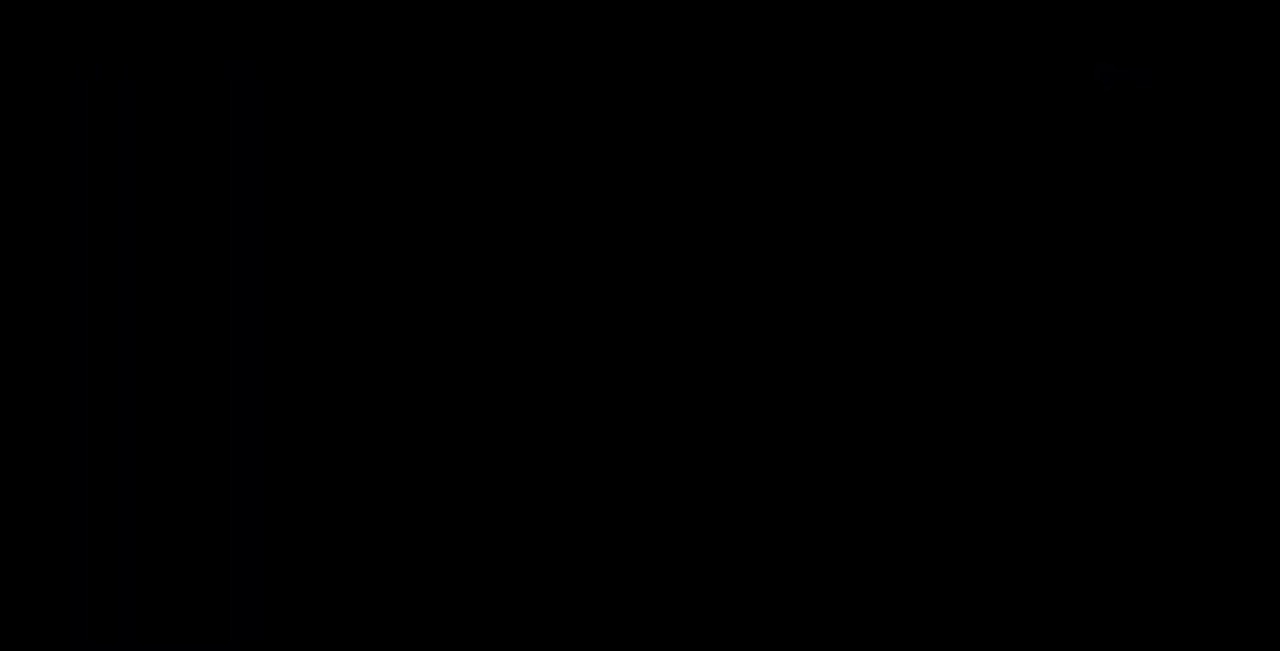
{"dt_ms": 500, "buttons": [], "events": []}
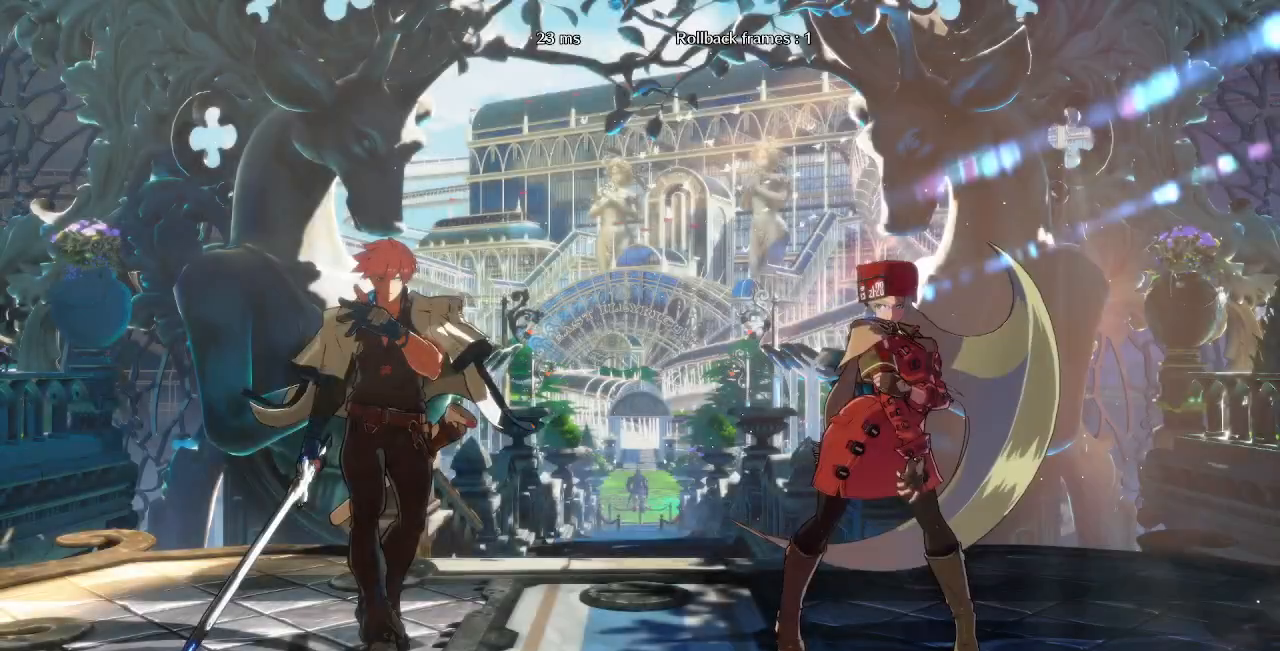
{"dt_ms": 500, "buttons": ["SQUARE", "TRIANGLE", "R1"], "events": [[483, "R1", "down"], [483, "SQUARE", "down"], [483, "TRIANGLE", "down"]]}
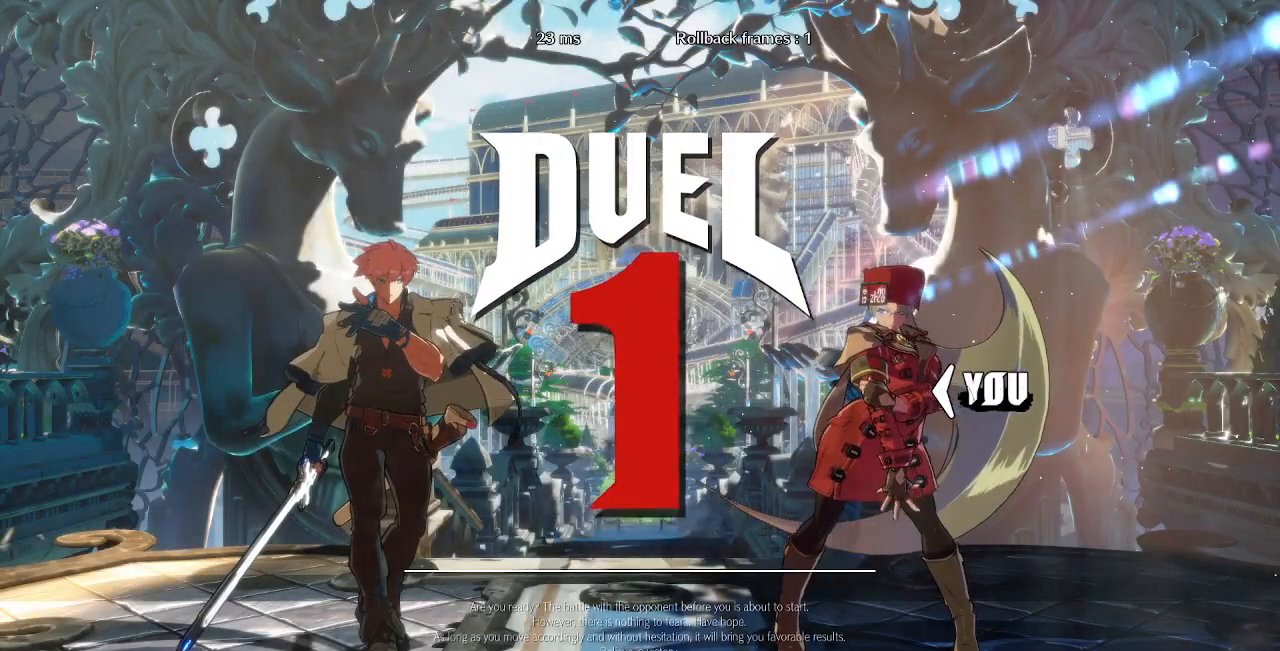
{"dt_ms": 500, "buttons": ["DPAD_LEFT"]}
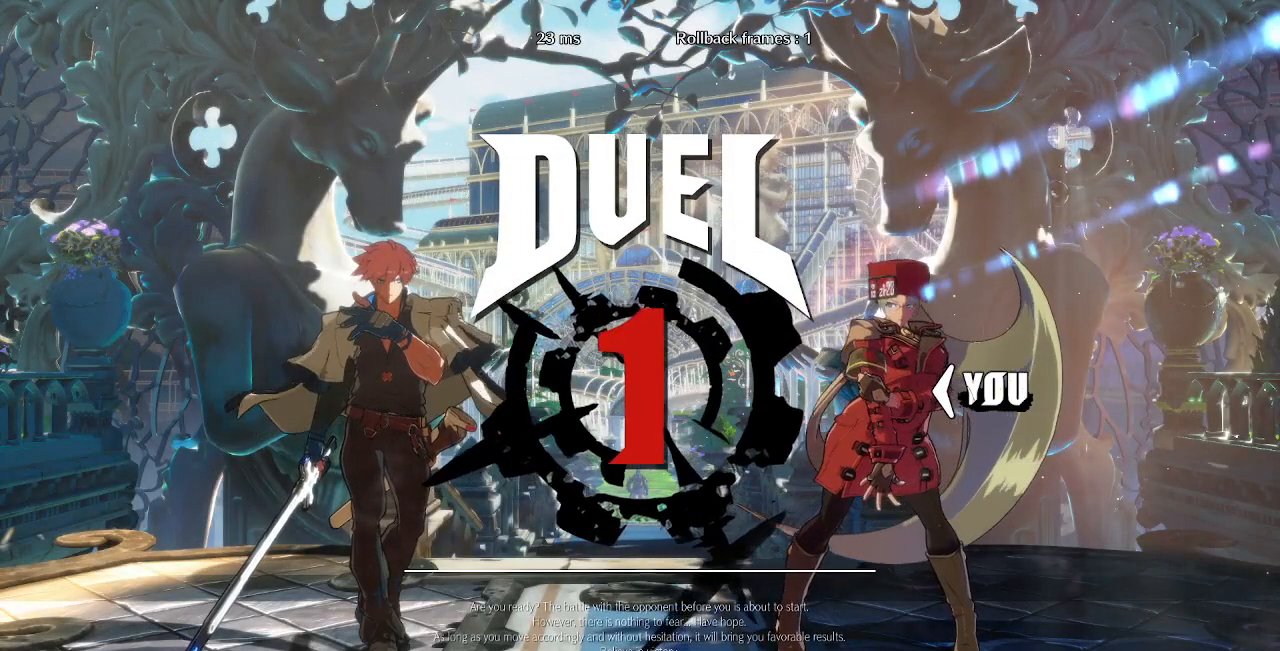
{"dt_ms": 500, "buttons": ["CROSS", "SQUARE", "TRIANGLE", "R1", "DPAD_UP", "DPAD_LEFT"], "events": [[67, "R1", "down"], [67, "TRIANGLE", "down"], [83, "SQUARE", "down"], [100, "CROSS", "down"], [117, "DPAD_LEFT", "up"], [117, "DPAD_UP", "down"], [217, "R1", "up"], [217, "TRIANGLE", "up"], [233, "DPAD_LEFT", "down"], [250, "CROSS", "up"], [250, "SQUARE", "up"], [267, "DPAD_UP", "up"], [333, "DPAD_DOWN", "down"], [350, "R1", "down"], [383, "DPAD_LEFT", "up"], [383, "SQUARE", "down"], [383, "TRIANGLE", "down"], [400, "CROSS", "down"], [400, "DPAD_DOWN", "up"], [400, "DPAD_UP", "down"], [500, "DPAD_LEFT", "down"]]}
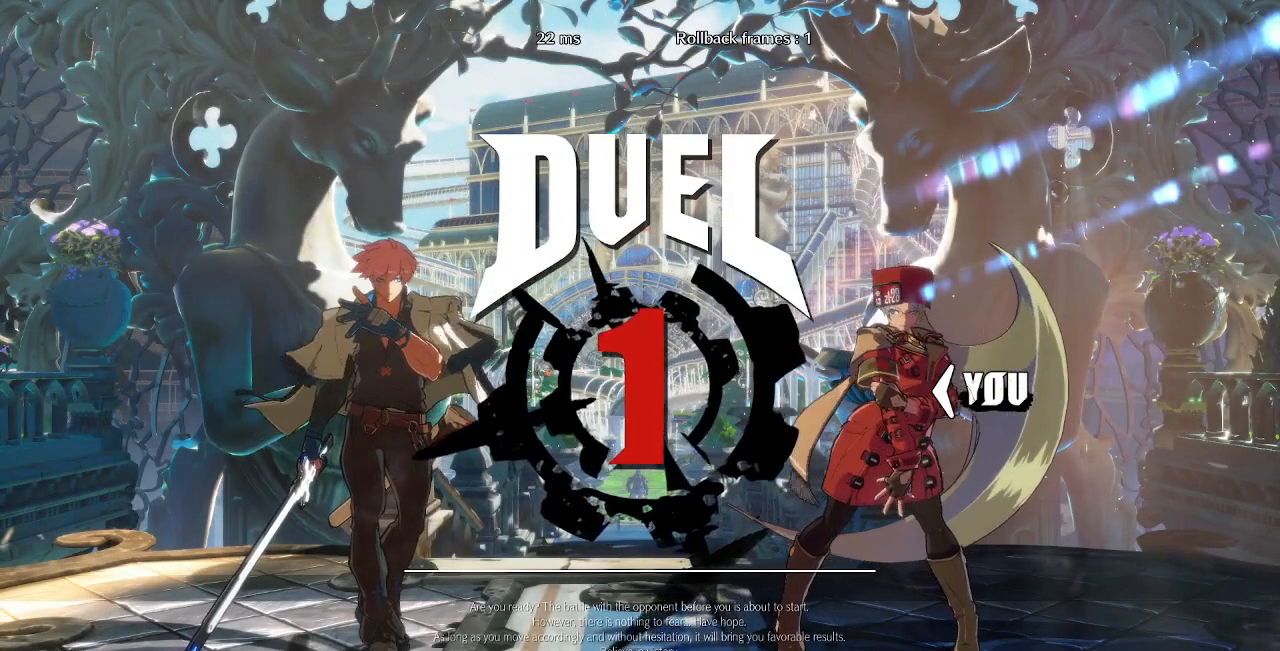
{"dt_ms": 500, "buttons": ["DPAD_DOWN"]}
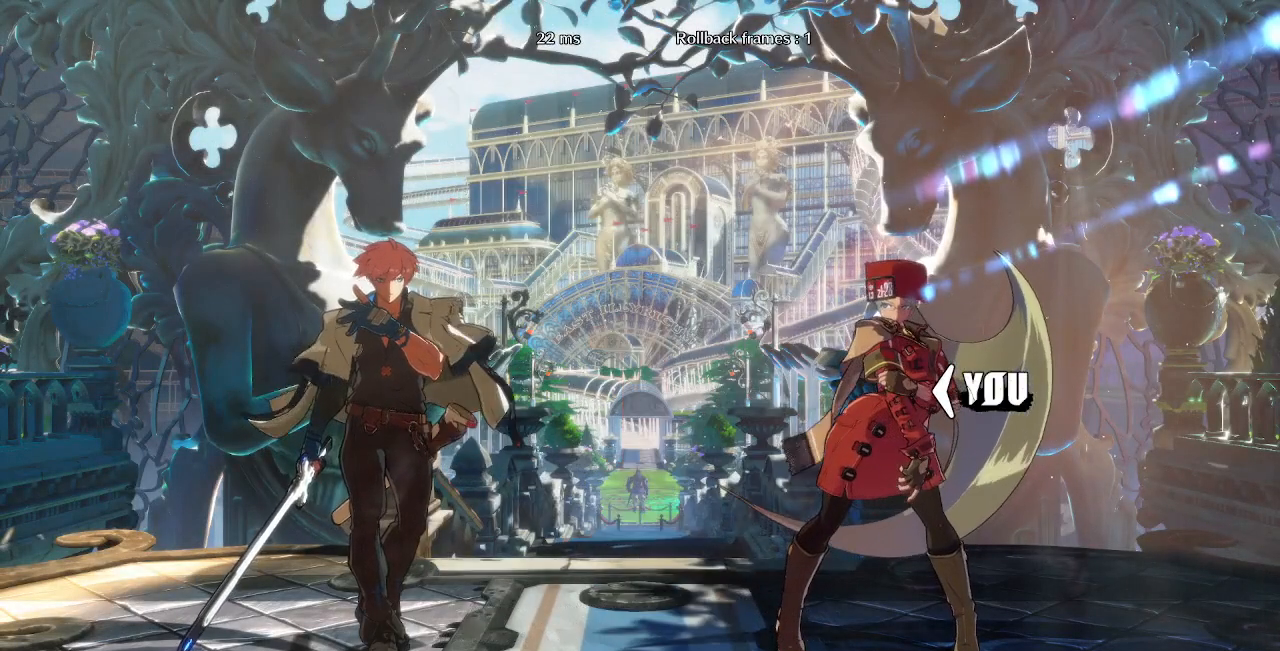
{"dt_ms": 1000, "buttons": ["DPAD_LEFT"]}
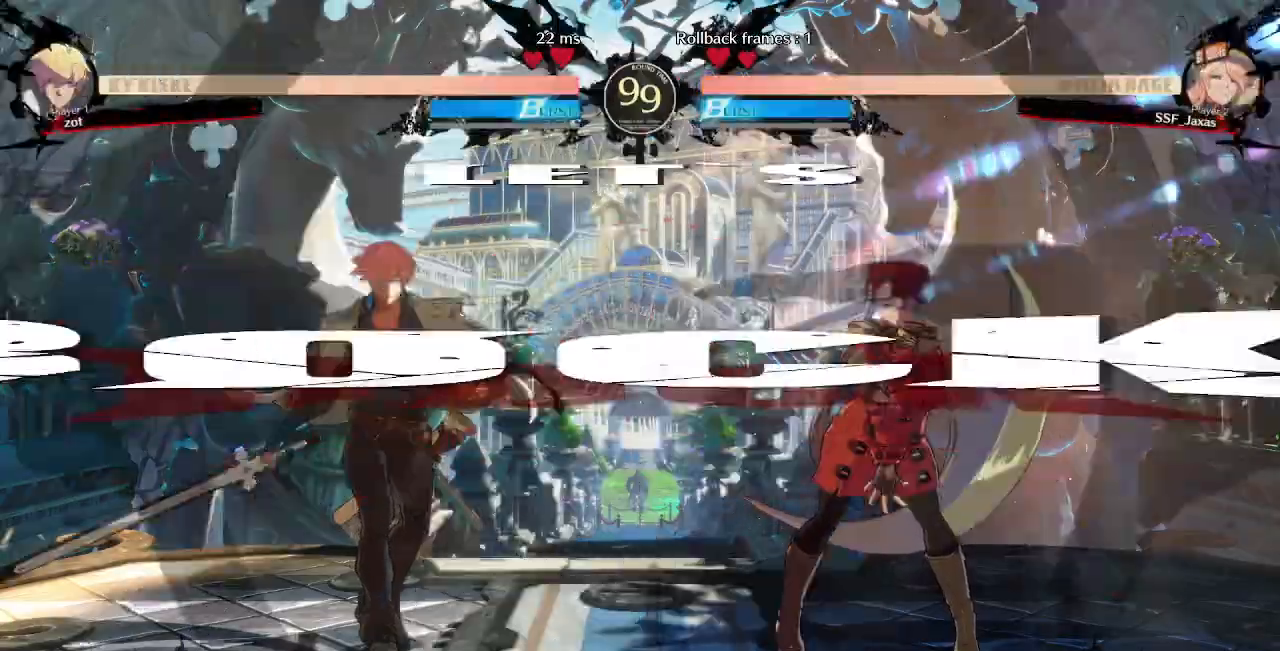
{"dt_ms": 500, "buttons": ["DPAD_RIGHT"], "events": [[150, "DPAD_UP", "down"], [167, "DPAD_LEFT", "up"], [183, "DPAD_RIGHT", "down"], [267, "DPAD_UP", "up"], [283, "TRIANGLE", "down"], [433, "TRIANGLE", "up"]]}
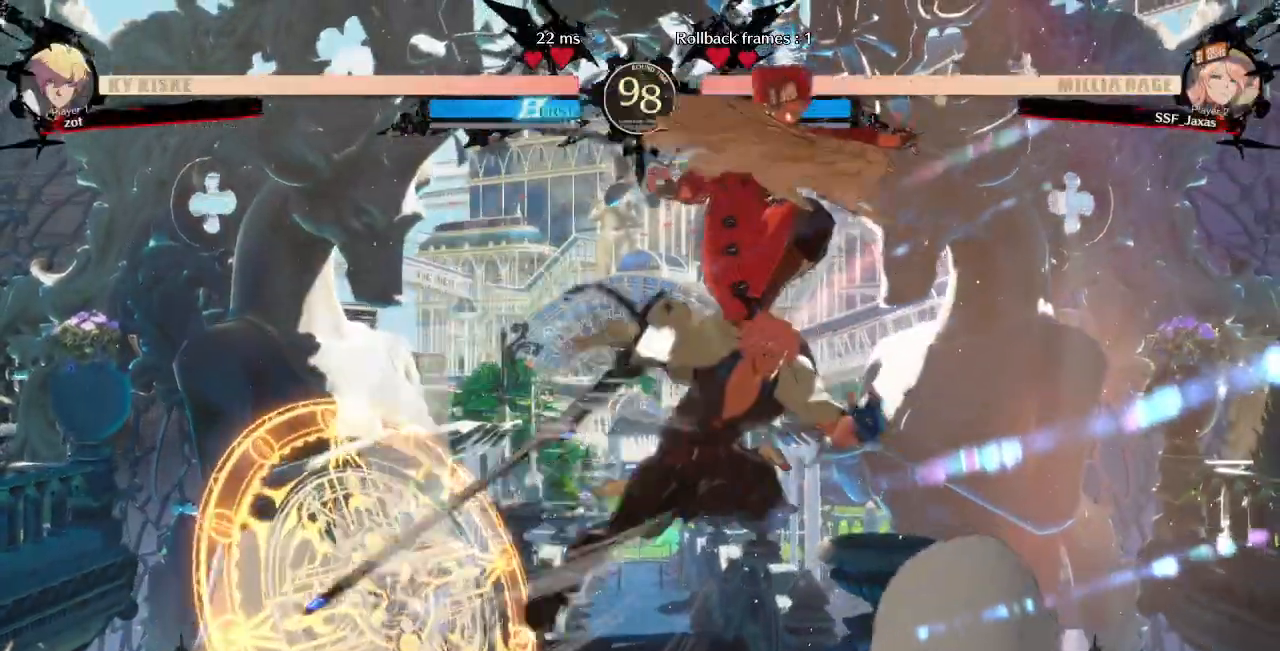
{"dt_ms": 500, "buttons": ["DPAD_LEFT"], "events": [[150, "L1", "down"], [167, "DPAD_RIGHT", "up"], [267, "L1", "up"], [433, "DPAD_LEFT", "down"]]}
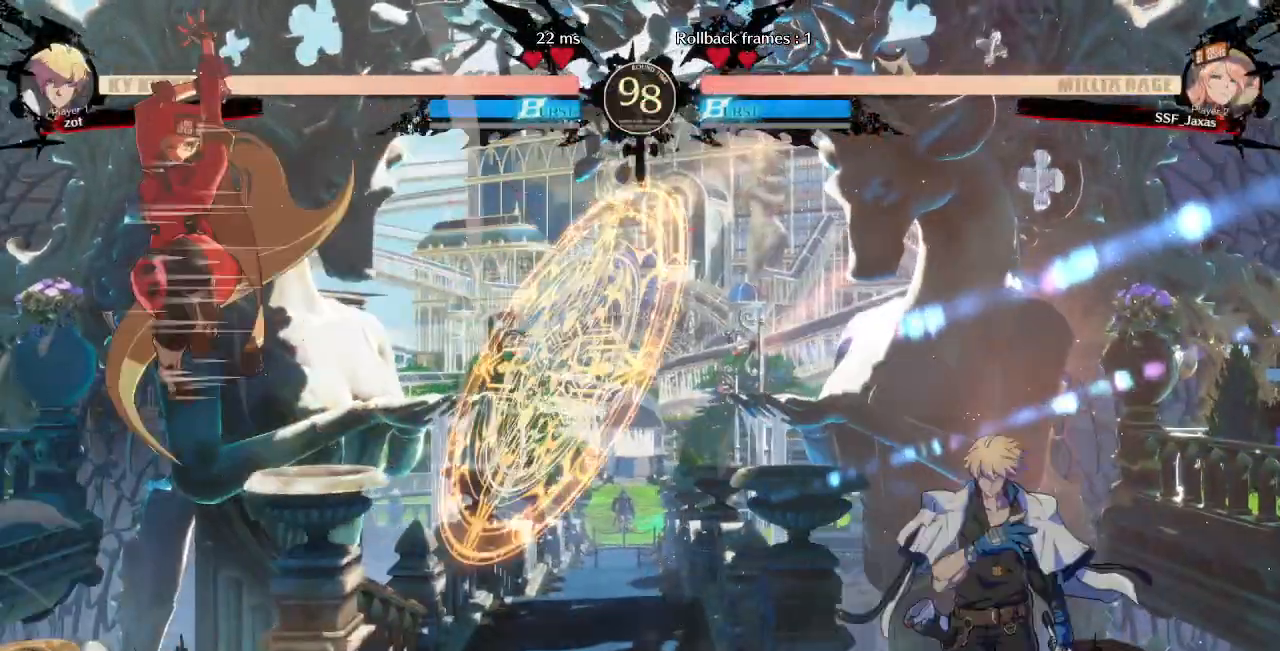
{"dt_ms": 500, "buttons": ["DPAD_LEFT"], "events": [[17, "DPAD_LEFT", "up"], [100, "DPAD_LEFT", "down"], [183, "DPAD_LEFT", "up"], [267, "DPAD_LEFT", "down"], [350, "DPAD_LEFT", "up"], [417, "DPAD_LEFT", "down"]]}
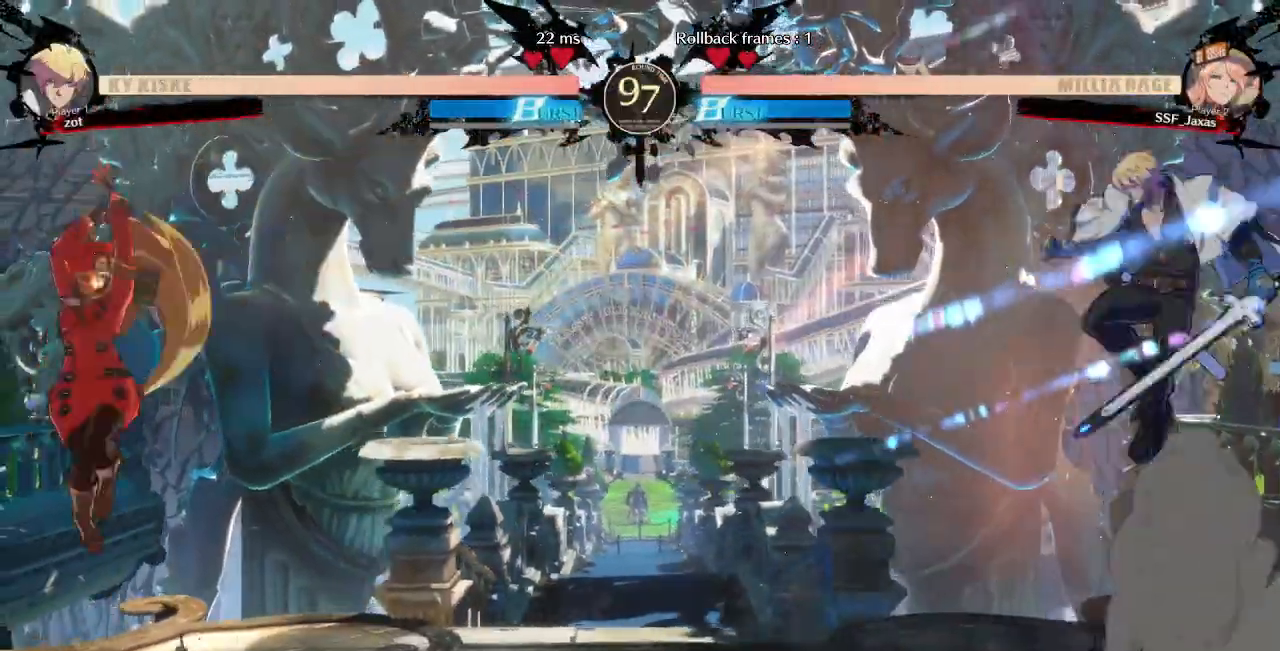
{"dt_ms": 500, "buttons": ["DPAD_RIGHT"]}
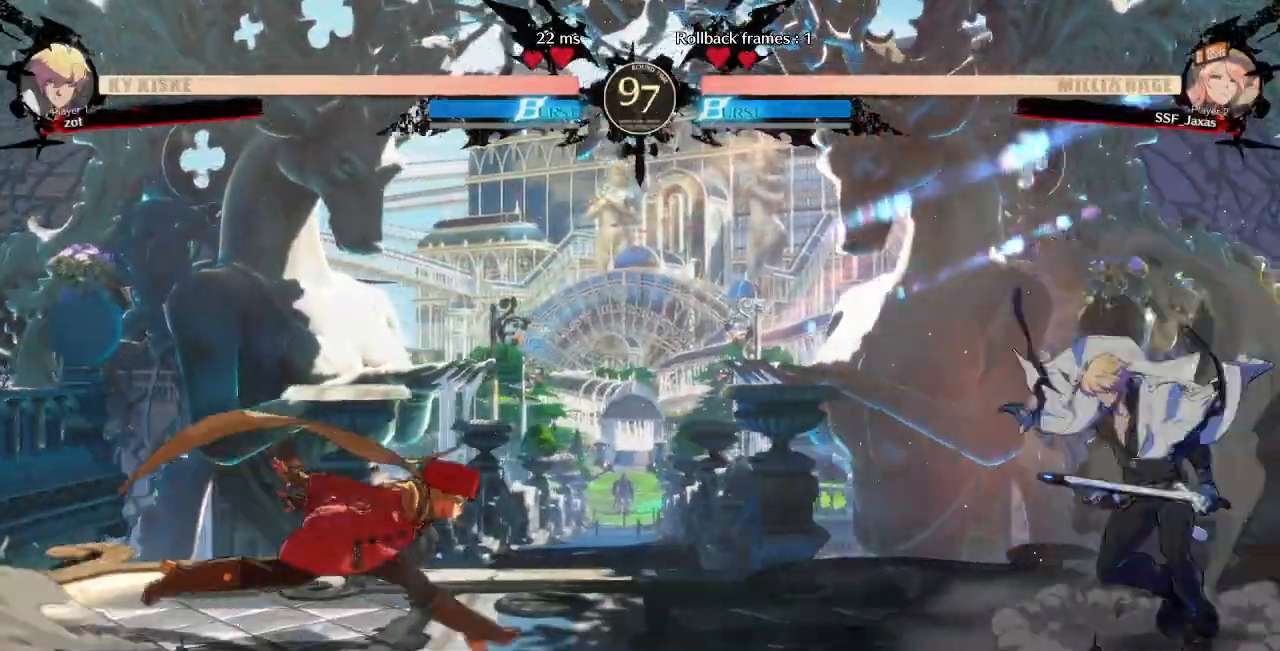
{"dt_ms": 500, "buttons": ["DPAD_LEFT"], "events": [[267, "DPAD_UP", "down"], [300, "DPAD_RIGHT", "up"], [333, "DPAD_LEFT", "down"], [350, "SQUARE", "down"], [383, "DPAD_UP", "up"], [483, "SQUARE", "up"]]}
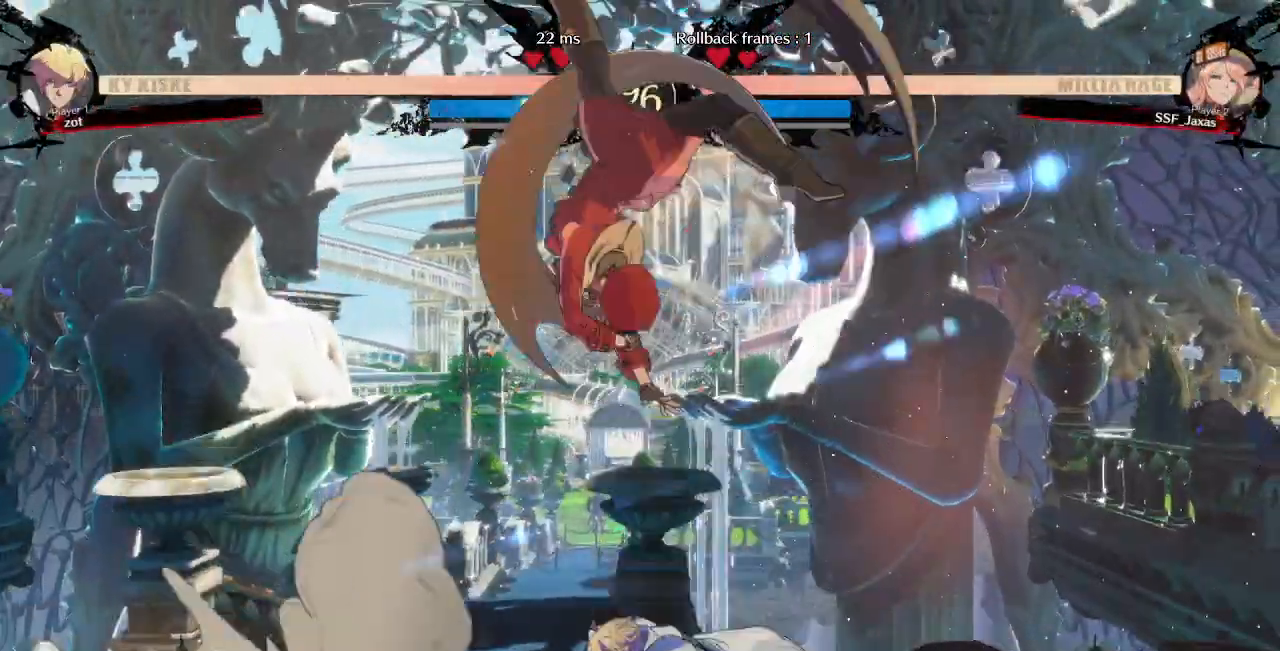
{"dt_ms": 500, "buttons": [], "events": [[283, "DPAD_UP", "down"], [450, "DPAD_LEFT", "up"], [450, "DPAD_UP", "up"]]}
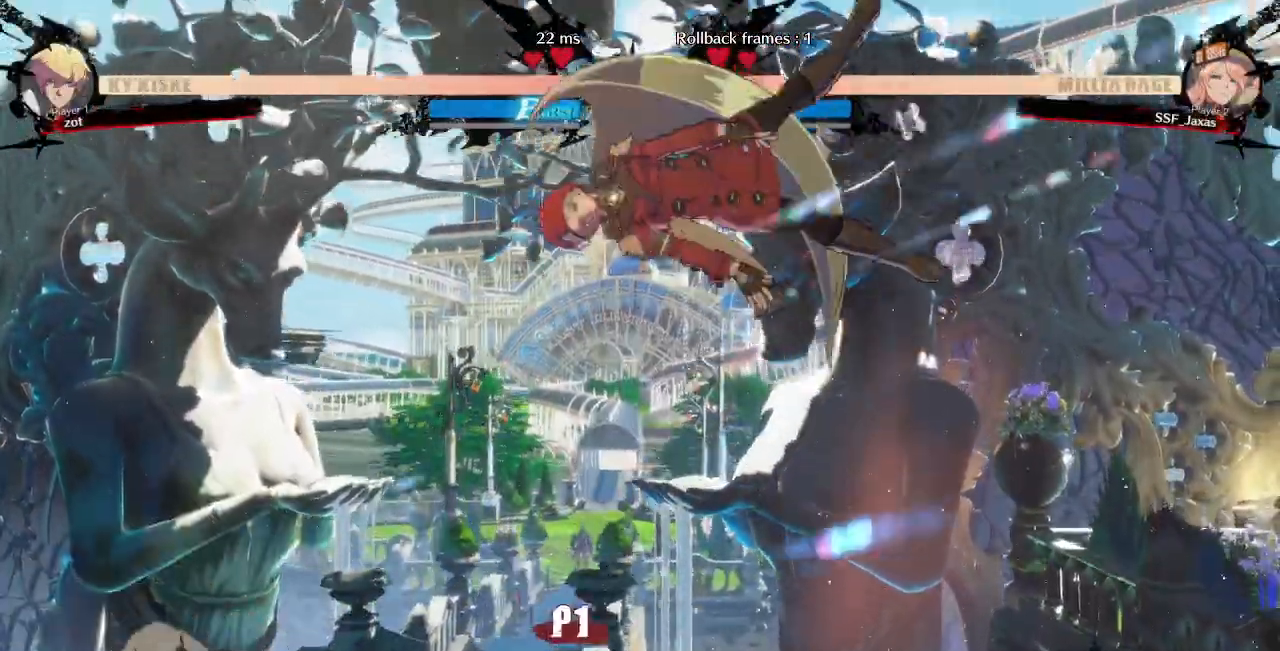
{"dt_ms": 500, "buttons": ["DPAD_RIGHT"]}